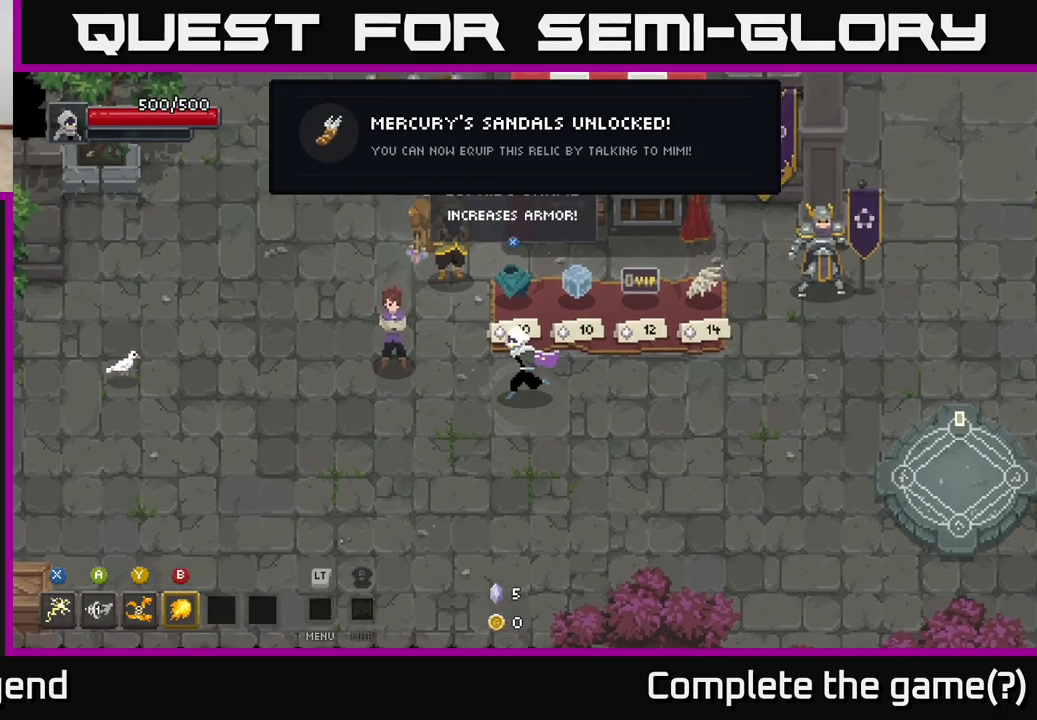
Gameplay with a controller (Xbox layout); each line is a JSON object with the inputs held at the frame after it. "events" lists button and stick changes between this image and that frame as [ms after this image, input, new state], when the widget could be followed in between.
{"buttons": [], "left_stick": "up-left", "right_stick": "center", "events": [[67, "left_stick", "up-left"], [367, "left_stick", "left"], [500, "left_stick", "up-left"]]}
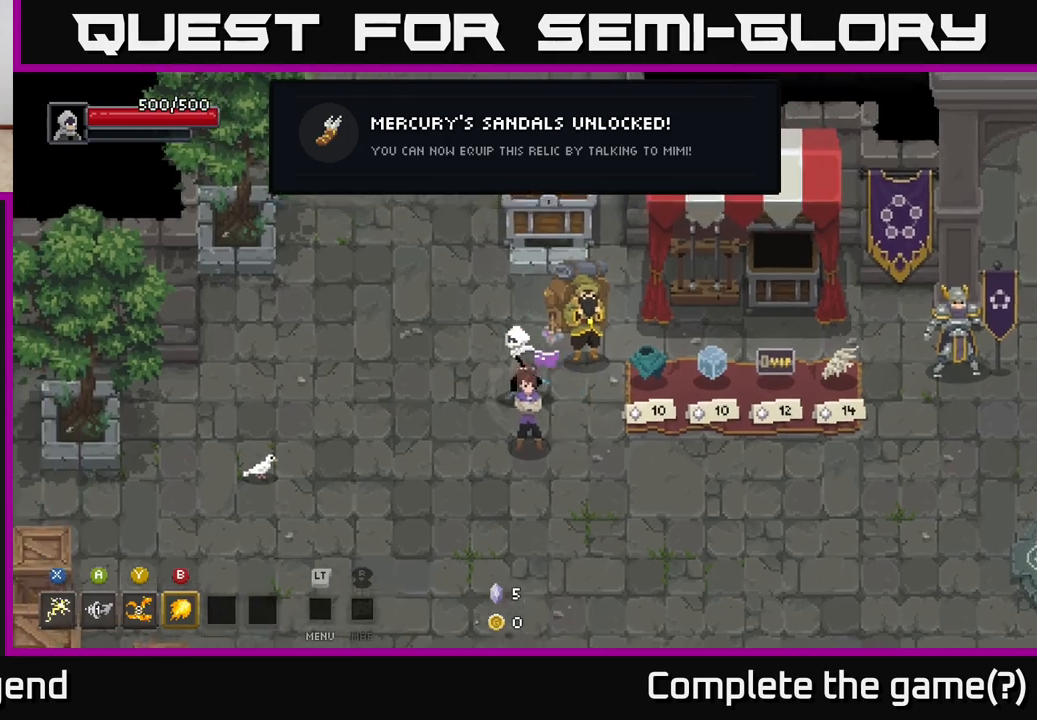
{"buttons": [], "left_stick": "up-right", "right_stick": "center", "events": [[150, "left_stick", "up"], [383, "left_stick", "up-right"]]}
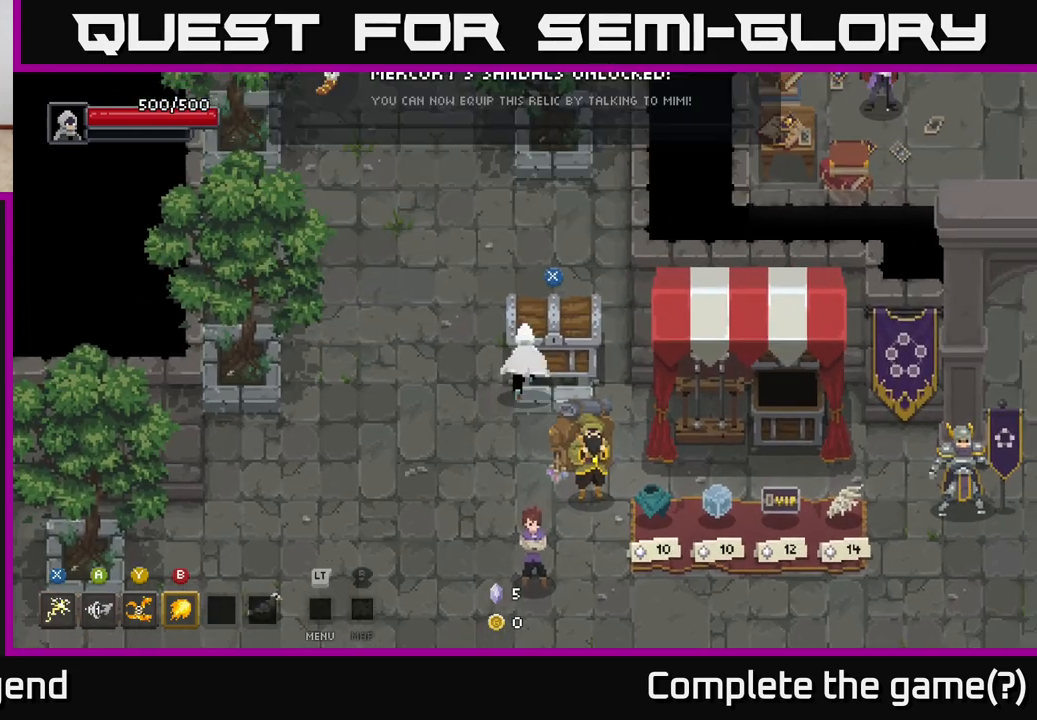
{"buttons": [], "left_stick": "center", "right_stick": "center", "events": [[83, "X", "down"], [117, "left_stick", "center"], [317, "X", "up"]]}
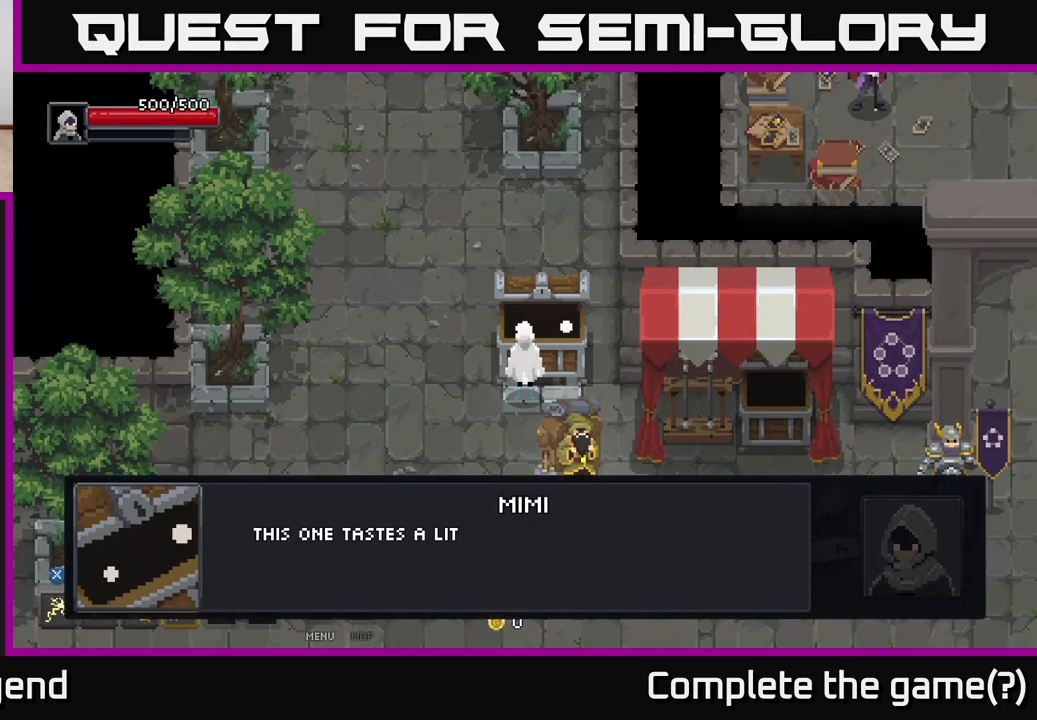
{"buttons": [], "left_stick": "center", "right_stick": "center", "events": [[233, "X", "down"], [417, "X", "up"]]}
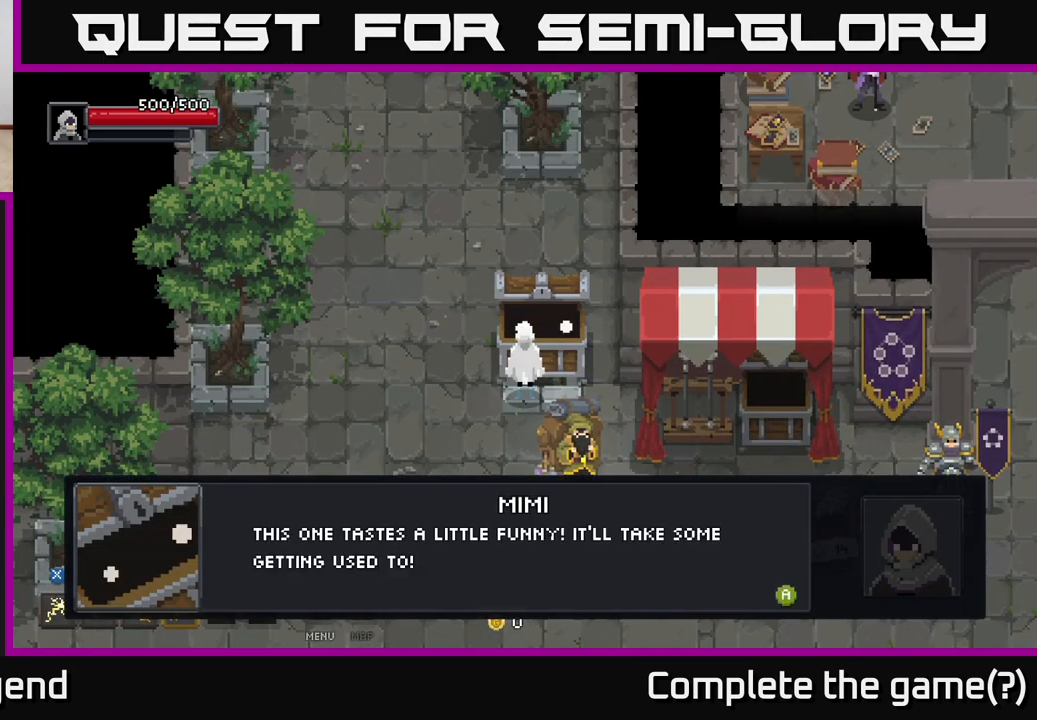
{"buttons": [], "left_stick": "center", "right_stick": "center", "events": [[150, "X", "down"], [300, "X", "up"]]}
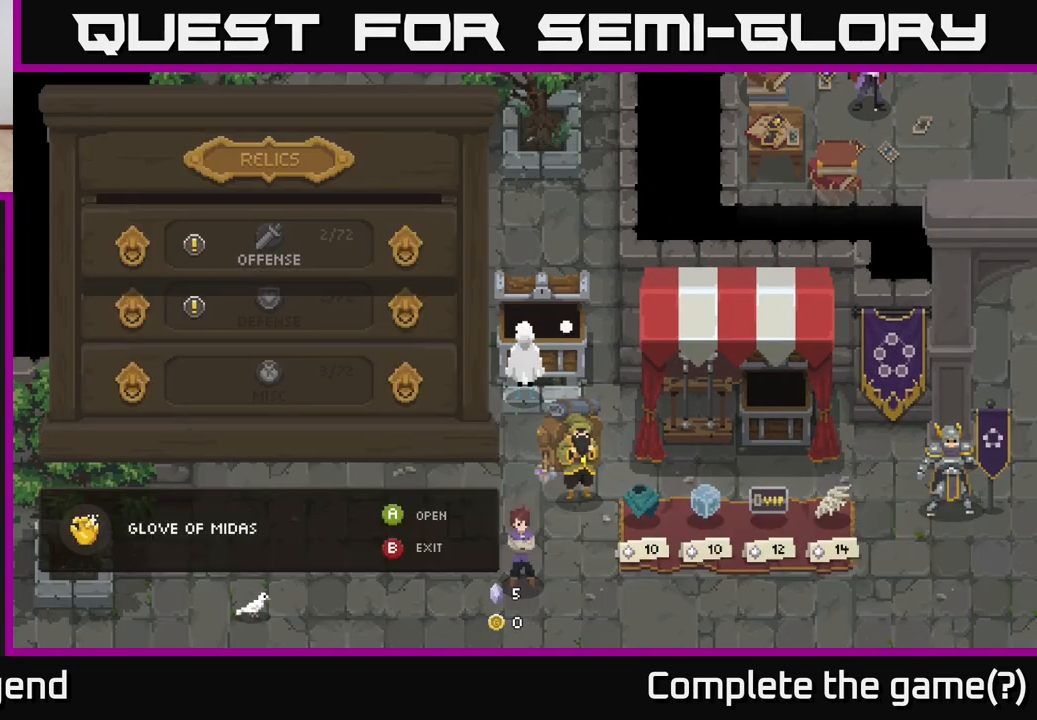
{"buttons": [], "left_stick": "center", "right_stick": "center", "events": []}
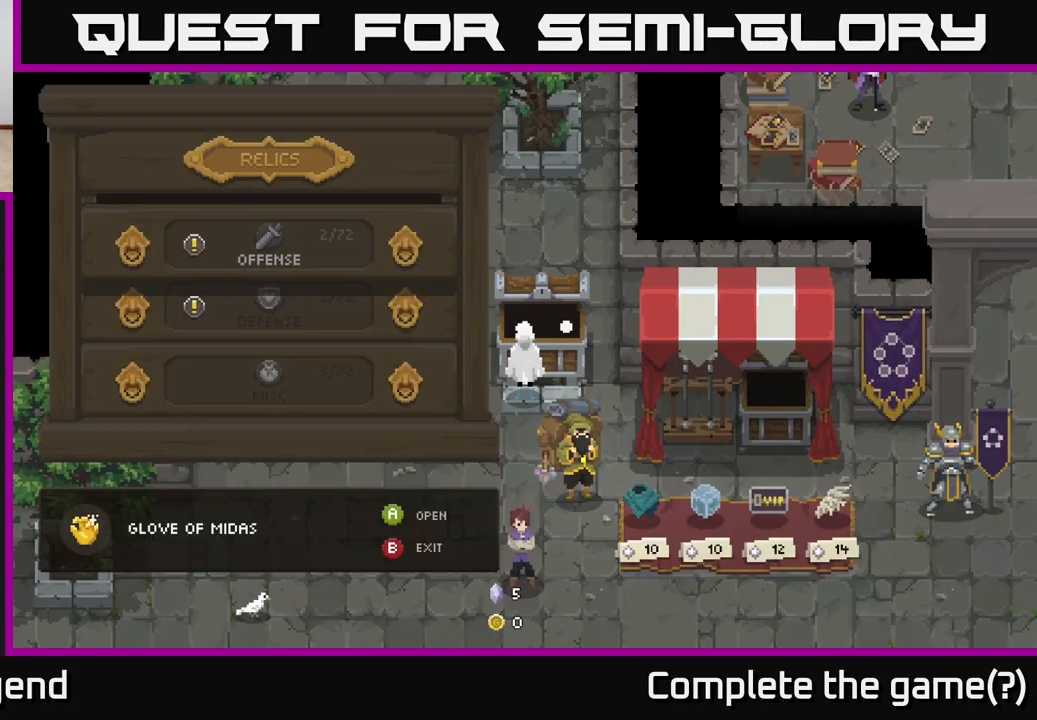
{"buttons": [], "left_stick": "center", "right_stick": "center", "events": [[33, "left_stick", "down"], [250, "left_stick", "center"], [333, "left_stick", "up"], [500, "left_stick", "center"]]}
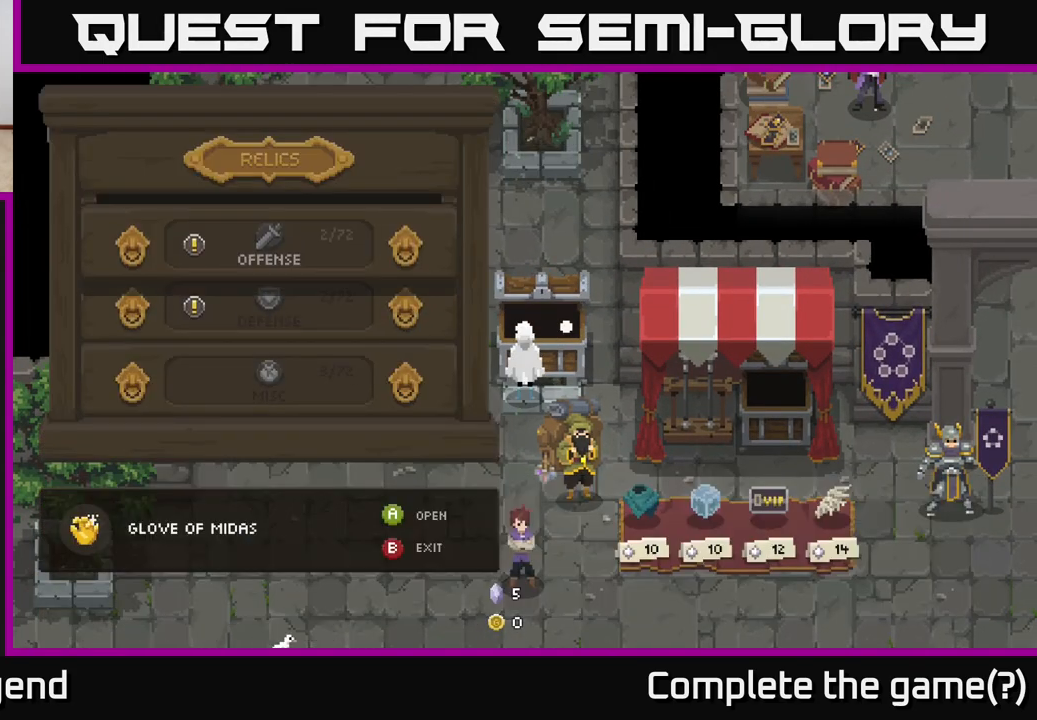
{"buttons": [], "left_stick": "center", "right_stick": "center", "events": [[83, "A", "down"], [250, "A", "up"]]}
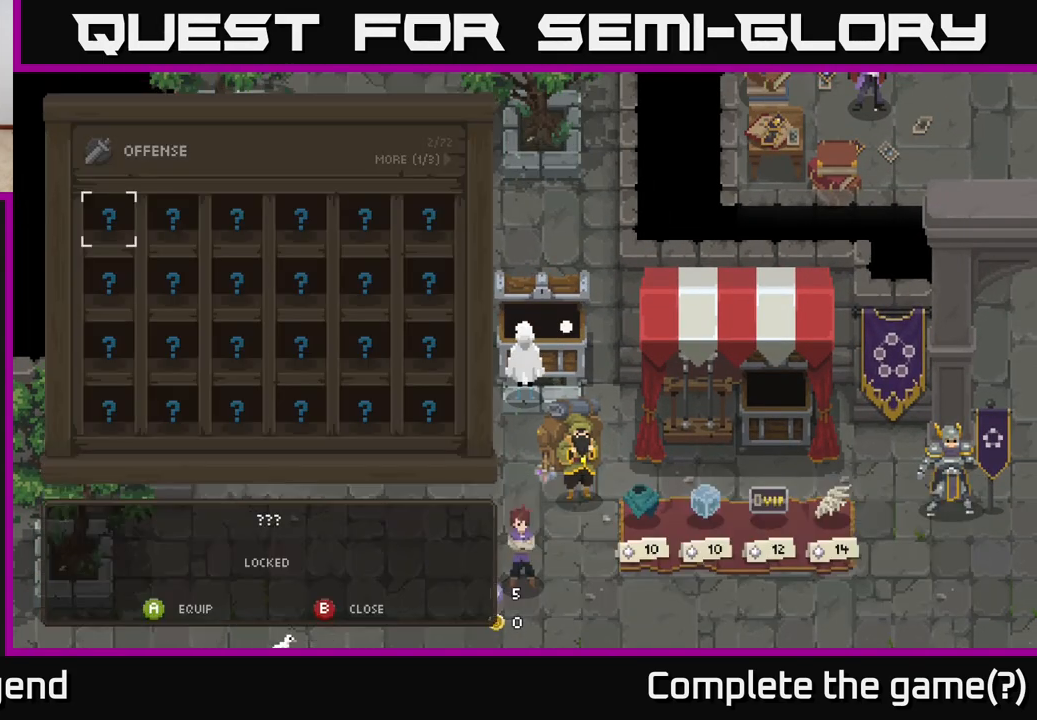
{"buttons": [], "left_stick": "down", "right_stick": "center", "events": [[267, "left_stick", "down"]]}
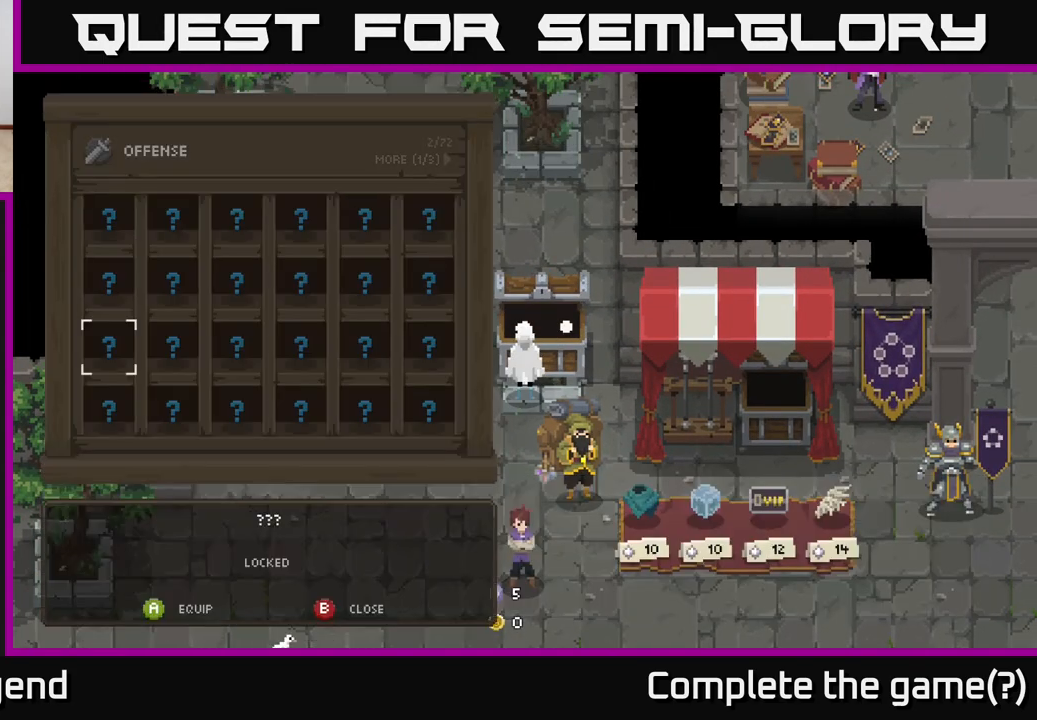
{"buttons": [], "left_stick": "down", "right_stick": "center", "events": []}
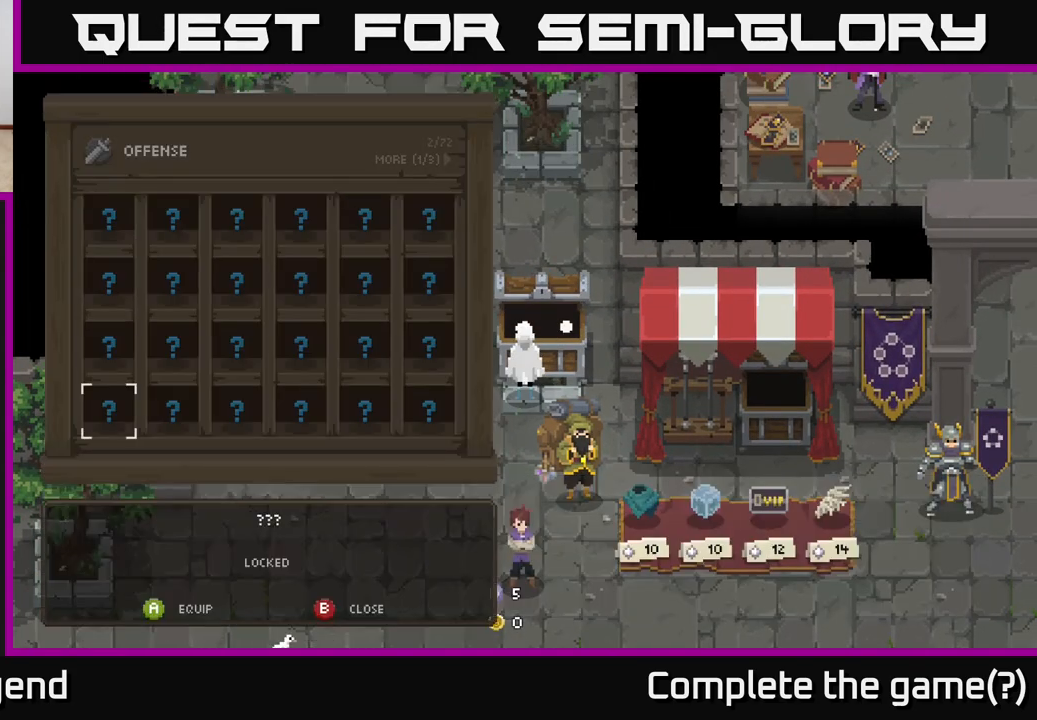
{"buttons": [], "left_stick": "center", "right_stick": "center", "events": [[300, "left_stick", "right"], [483, "left_stick", "center"]]}
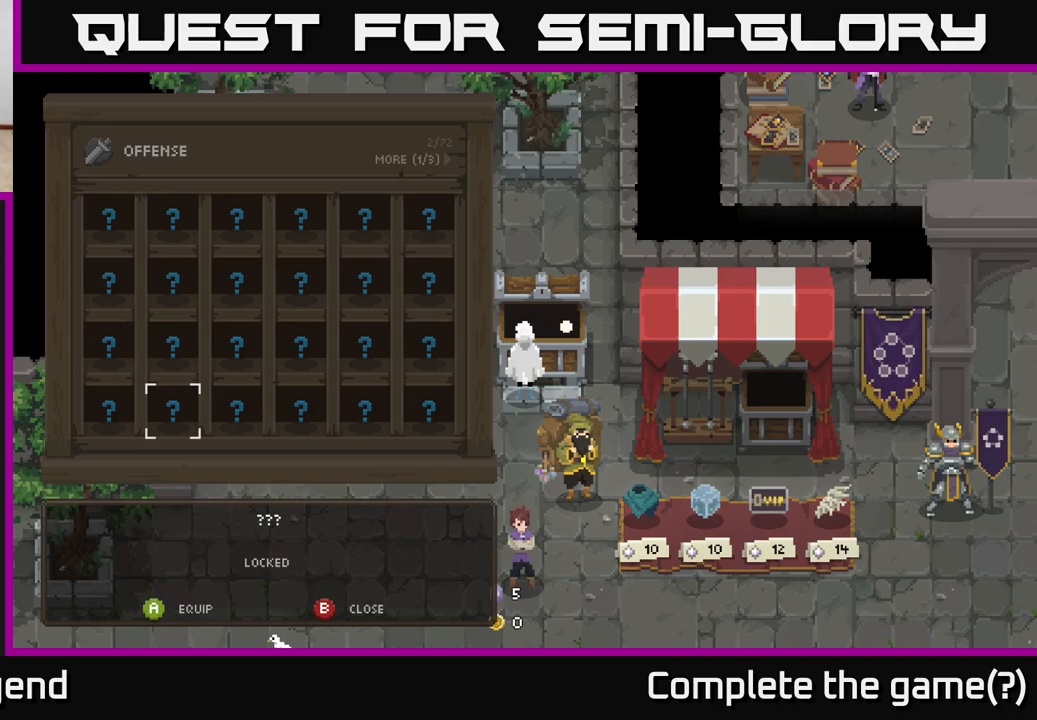
{"buttons": [], "left_stick": "center", "right_stick": "center", "events": [[83, "left_stick", "down"], [233, "left_stick", "center"], [283, "left_stick", "right"], [433, "left_stick", "center"]]}
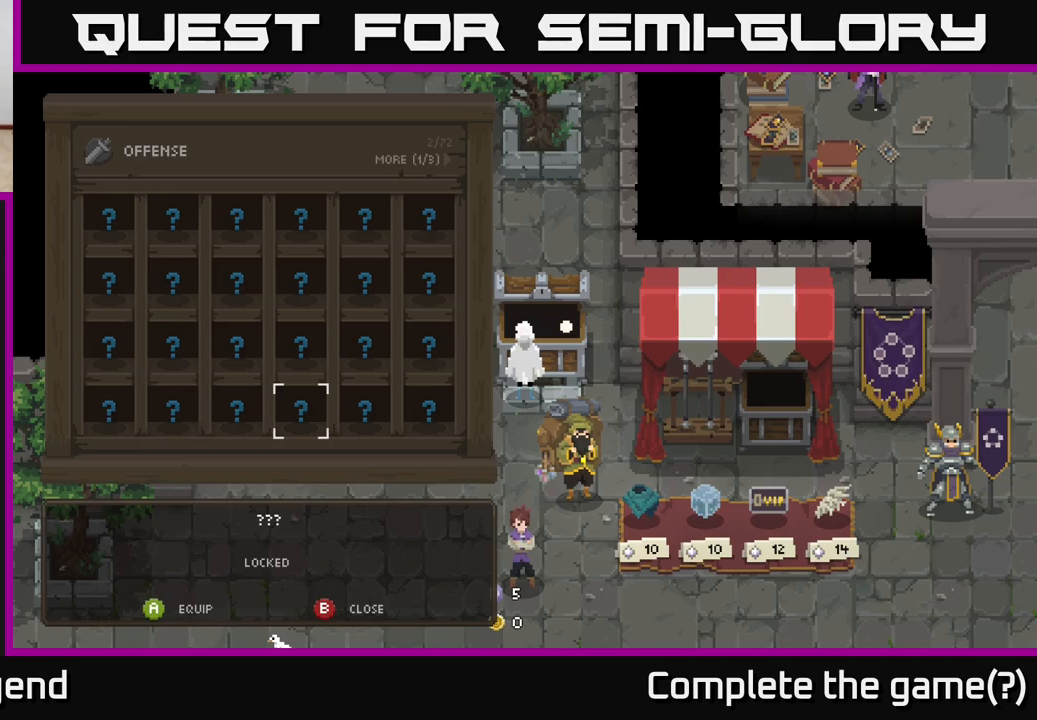
{"buttons": [], "left_stick": "right", "right_stick": "center", "events": [[17, "left_stick", "right"], [183, "left_stick", "center"], [267, "left_stick", "right"]]}
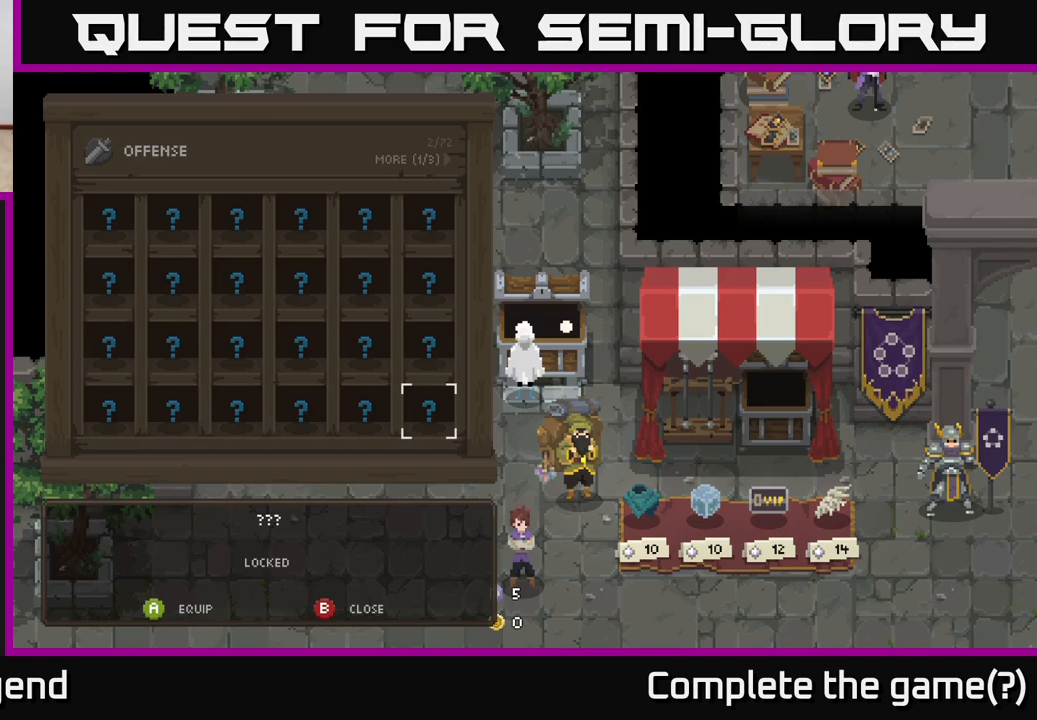
{"buttons": [], "left_stick": "center", "right_stick": "center", "events": [[150, "left_stick", "center"], [217, "left_stick", "right"], [350, "left_stick", "center"]]}
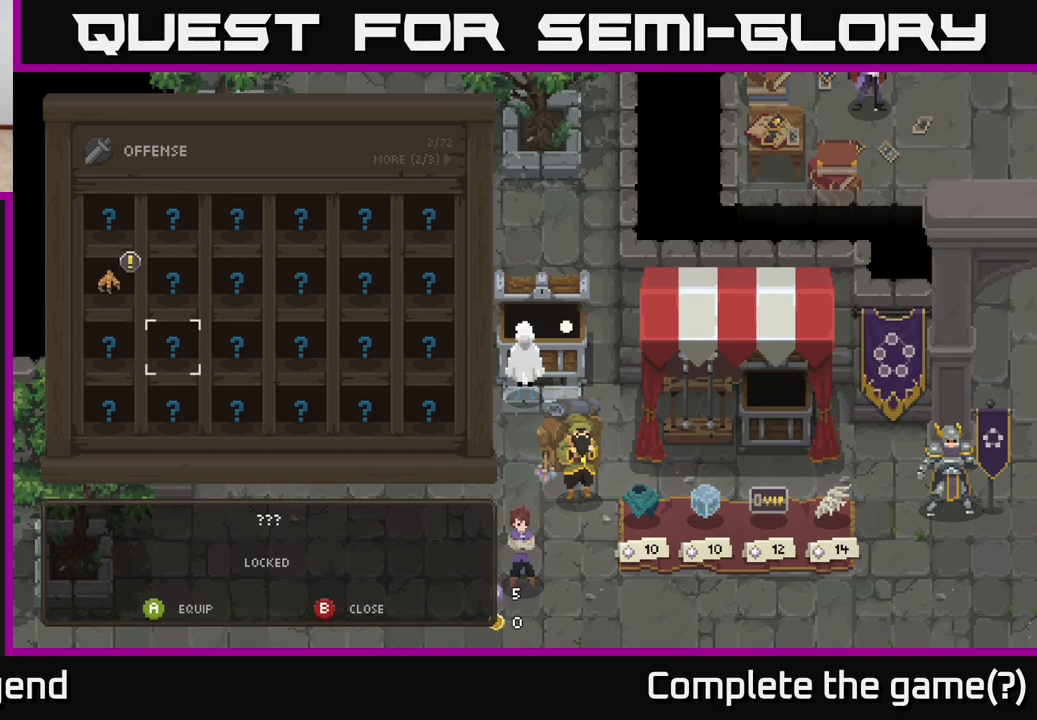
{"buttons": [], "left_stick": "center", "right_stick": "center", "events": [[17, "left_stick", "right"], [200, "left_stick", "center"], [283, "left_stick", "up-left"], [433, "left_stick", "center"]]}
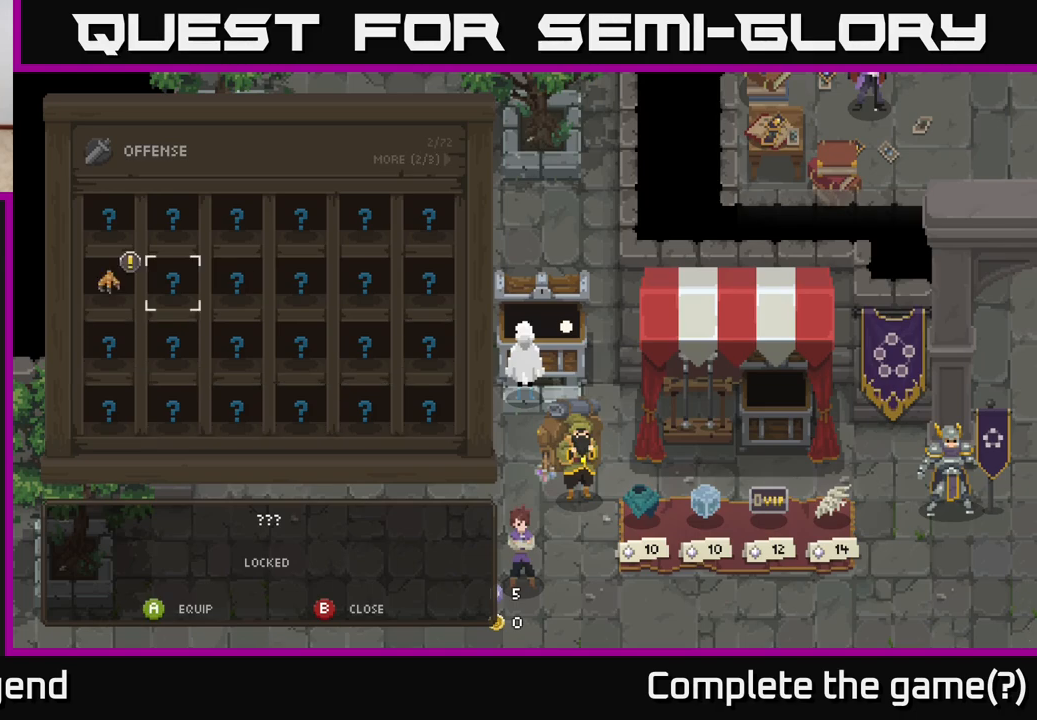
{"buttons": [], "left_stick": "center", "right_stick": "center", "events": [[117, "left_stick", "left"], [250, "left_stick", "center"], [267, "A", "down"], [450, "A", "up"]]}
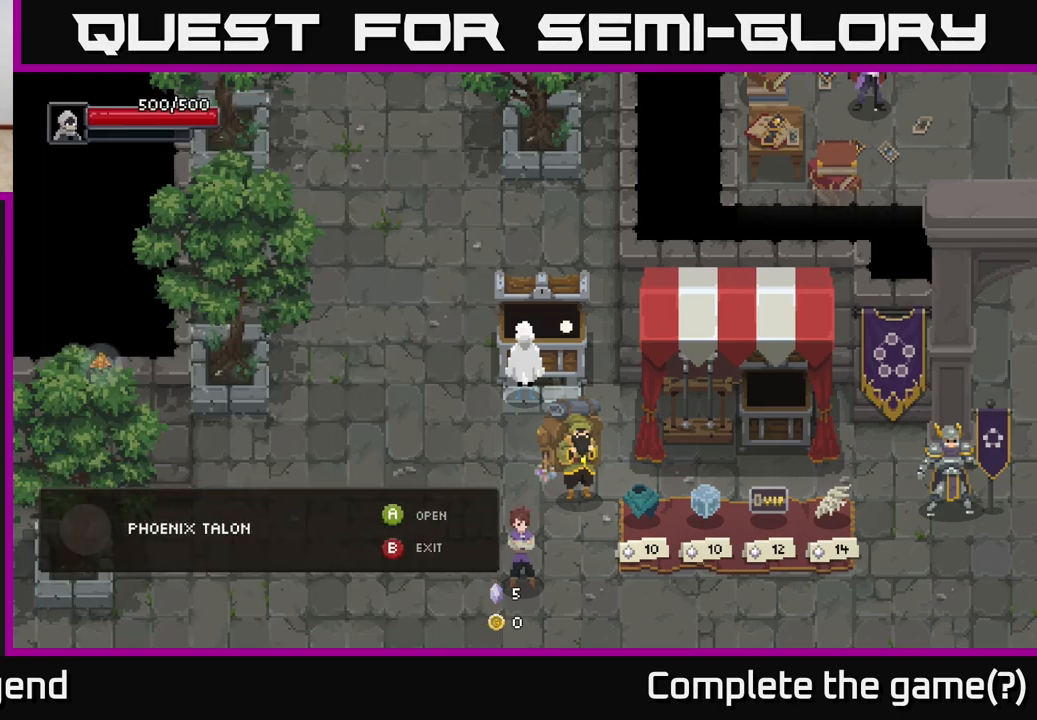
{"buttons": [], "left_stick": "center", "right_stick": "center", "events": []}
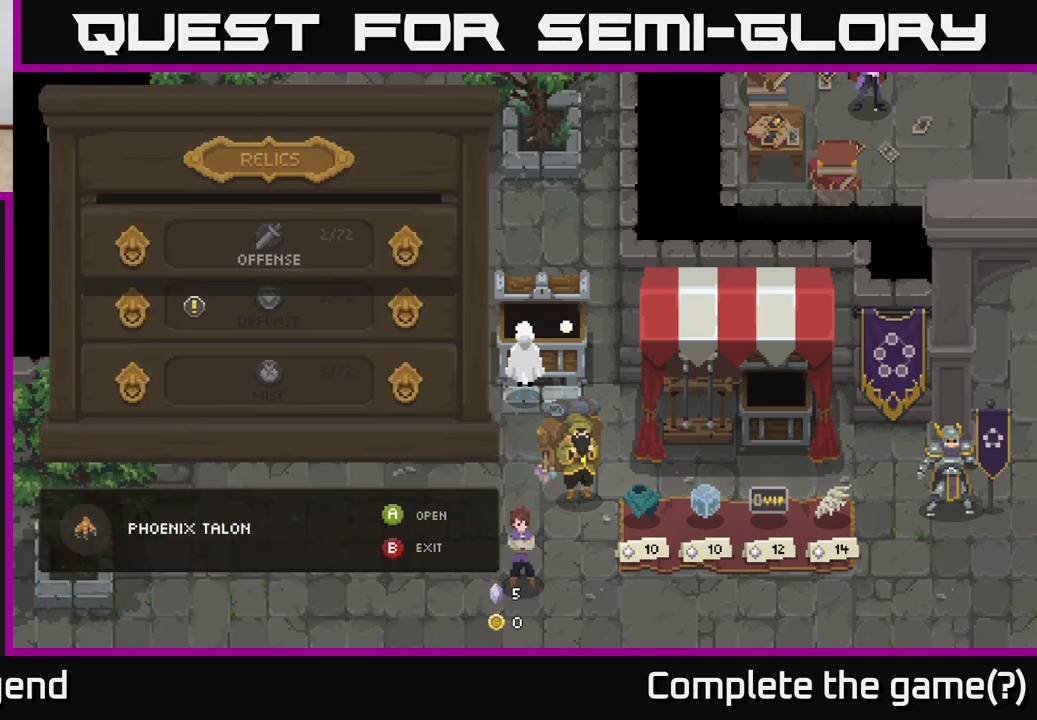
{"buttons": [], "left_stick": "center", "right_stick": "center", "events": []}
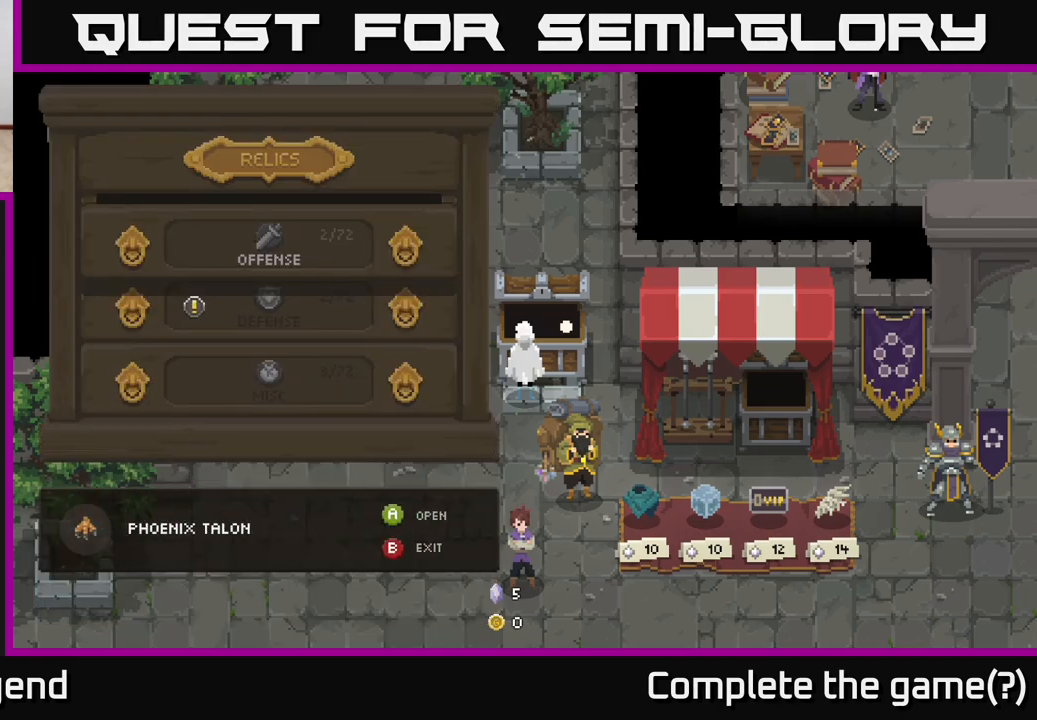
{"buttons": [], "left_stick": "center", "right_stick": "center", "events": []}
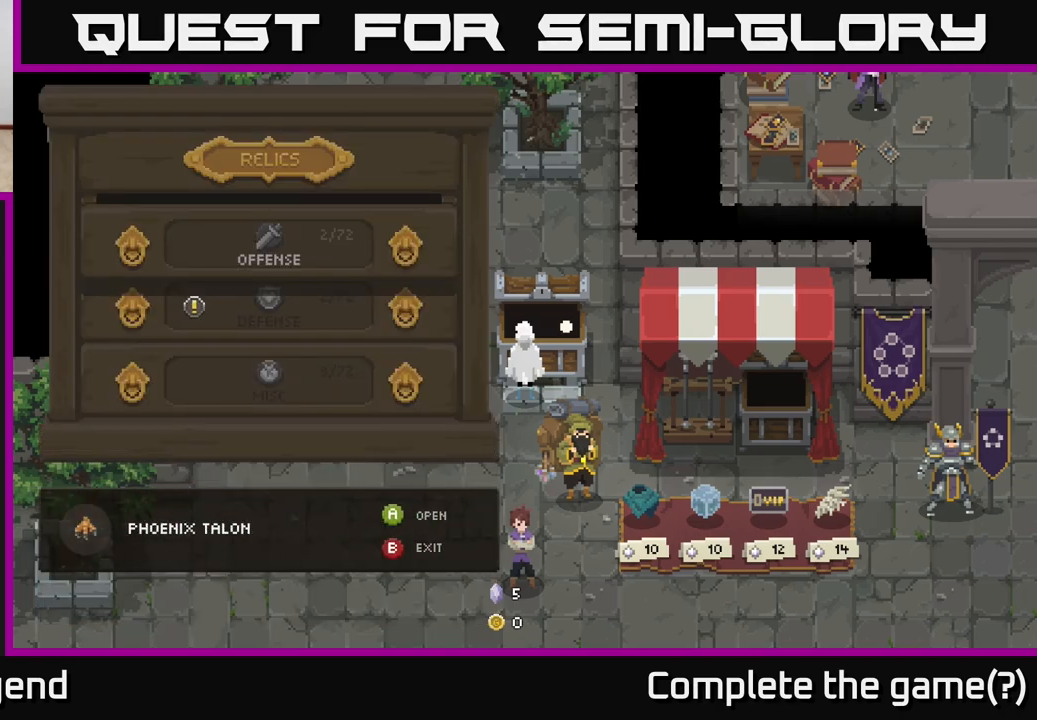
{"buttons": [], "left_stick": "center", "right_stick": "center", "events": [[183, "left_stick", "down"], [383, "left_stick", "center"]]}
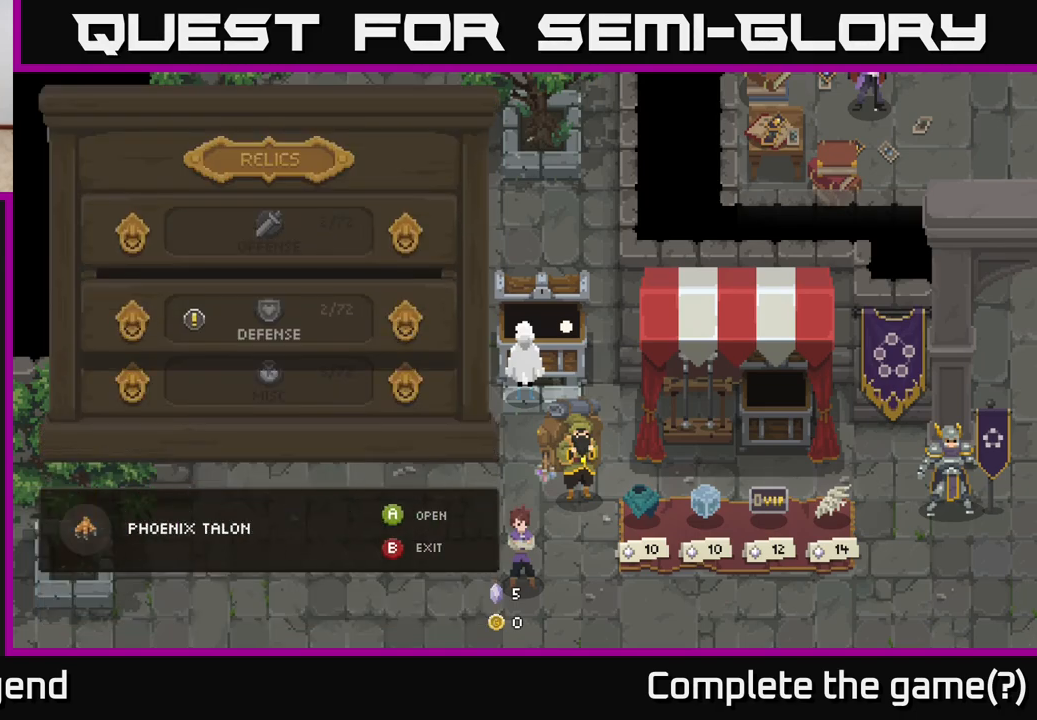
{"buttons": [], "left_stick": "center", "right_stick": "center", "events": [[267, "A", "down"], [450, "A", "up"]]}
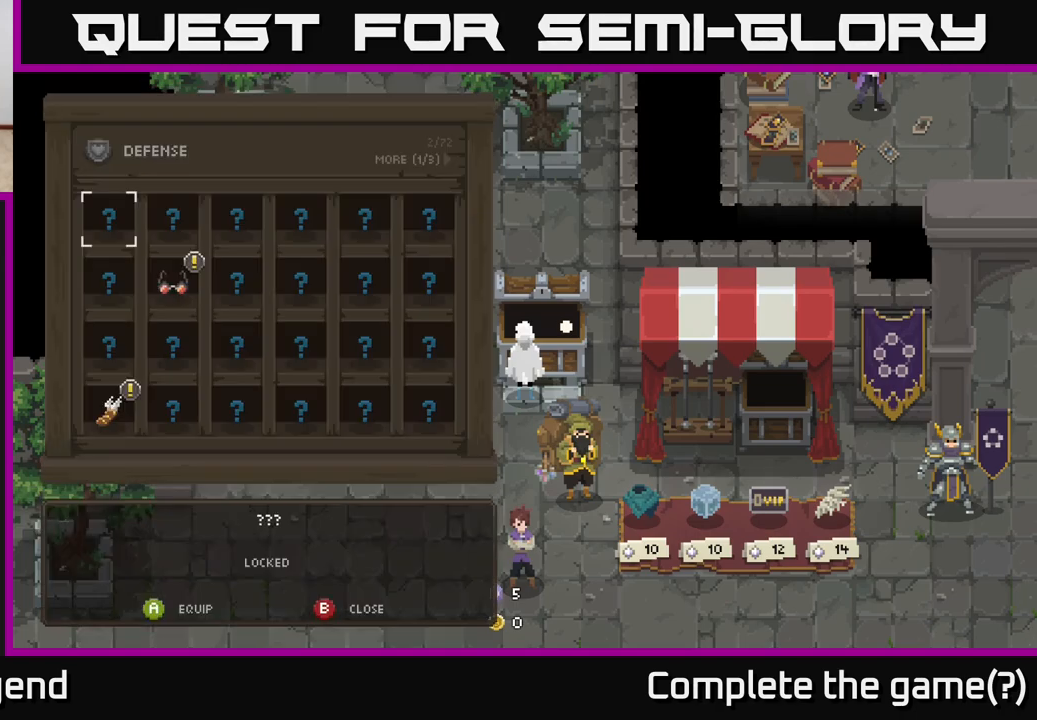
{"buttons": [], "left_stick": "down", "right_stick": "center", "events": [[417, "left_stick", "down"]]}
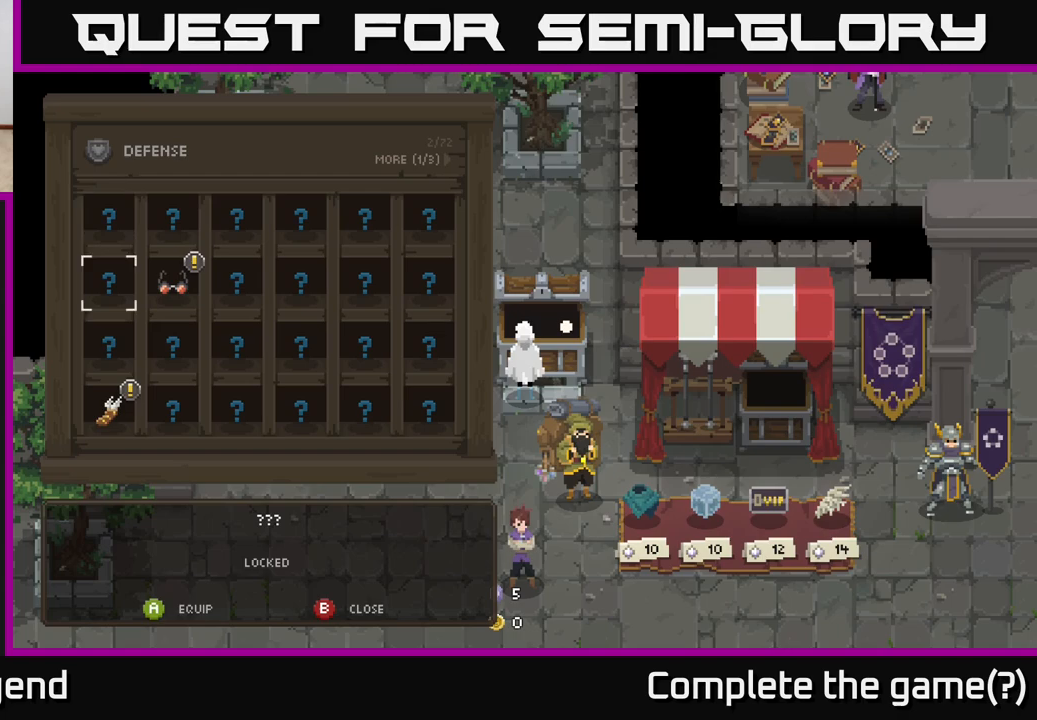
{"buttons": [], "left_stick": "center", "right_stick": "center", "events": [[67, "left_stick", "center"], [150, "left_stick", "right"], [333, "A", "down"], [333, "left_stick", "center"], [500, "A", "up"]]}